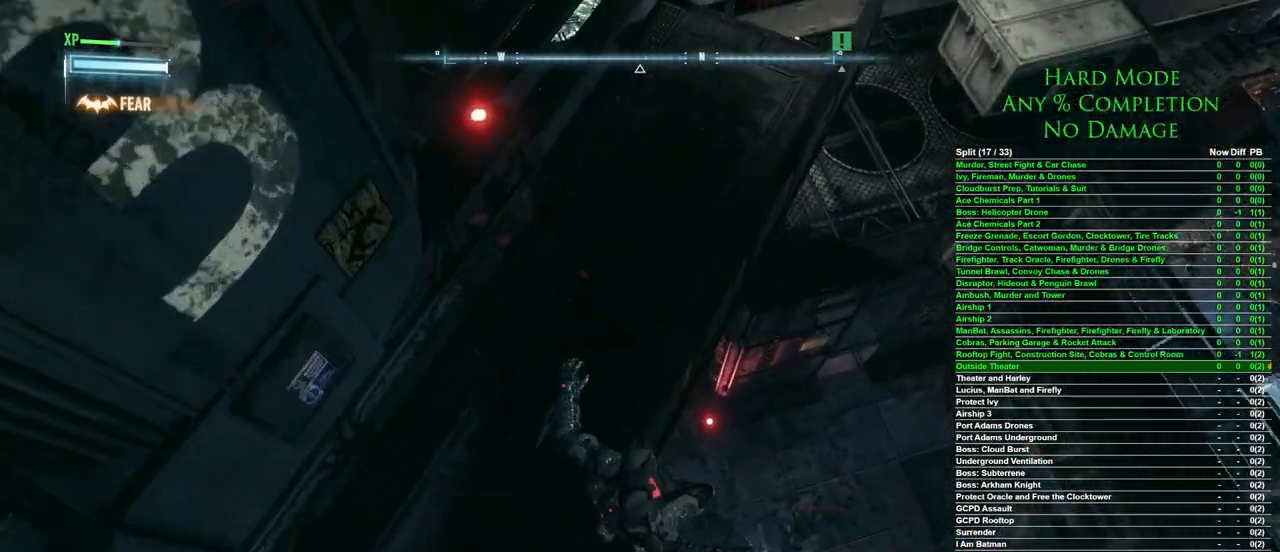
Gameplay with keyboard and mouse; each line is a JSON object with the keys and mouse buttons held at the frame after it. "events" lists presses ("down") and releases ("up") of "1", "2", "3", "4", "5", "a", "alt", "c", "caps_lock", "ctrl", "d", "e", "f", "g", "q", "r", "s", "shift", "space", "t", "tab", "v", "w", "x", "z", "mouse_left", "mouse_wheel" and "mouse_right" between this image and that frame as [ms after this image, input, new state], when the widget could be followed in between. "mouse_left", "mouse_wheel", "mouse_right" = the "left", "wheel", "right" buttons of the "mouse" list. No other keys are recorded. "wheel" means that the mouse wheel is clicked or scrolled. Mouse movement is not recorded.
{"keys": [], "mouse": [], "events": []}
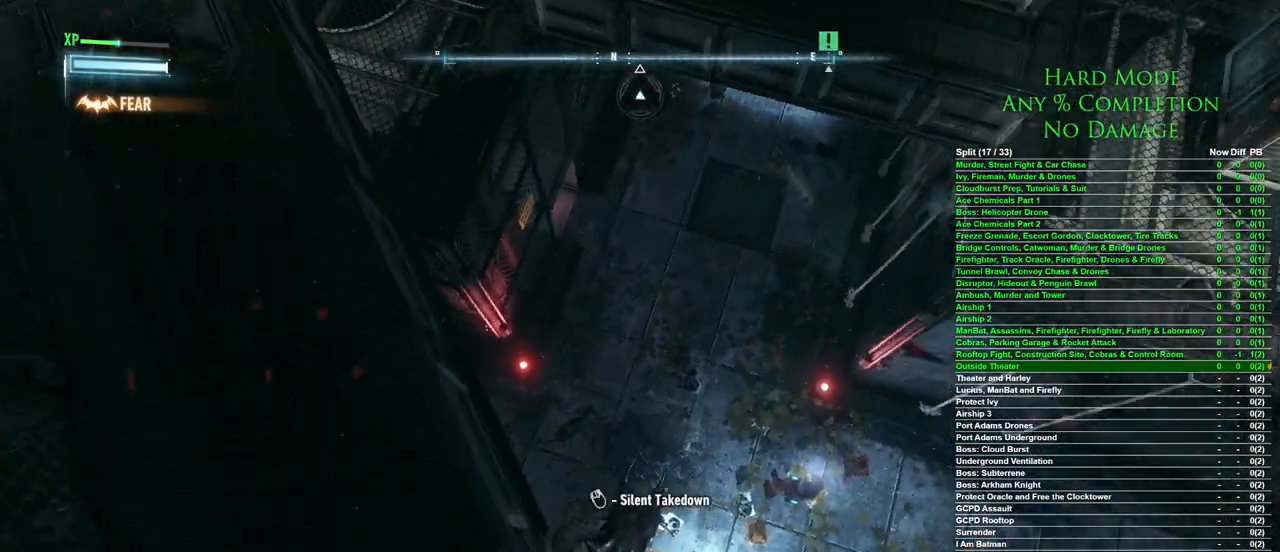
{"keys": [], "mouse": [], "events": [[133, "d", "down"], [417, "d", "up"]]}
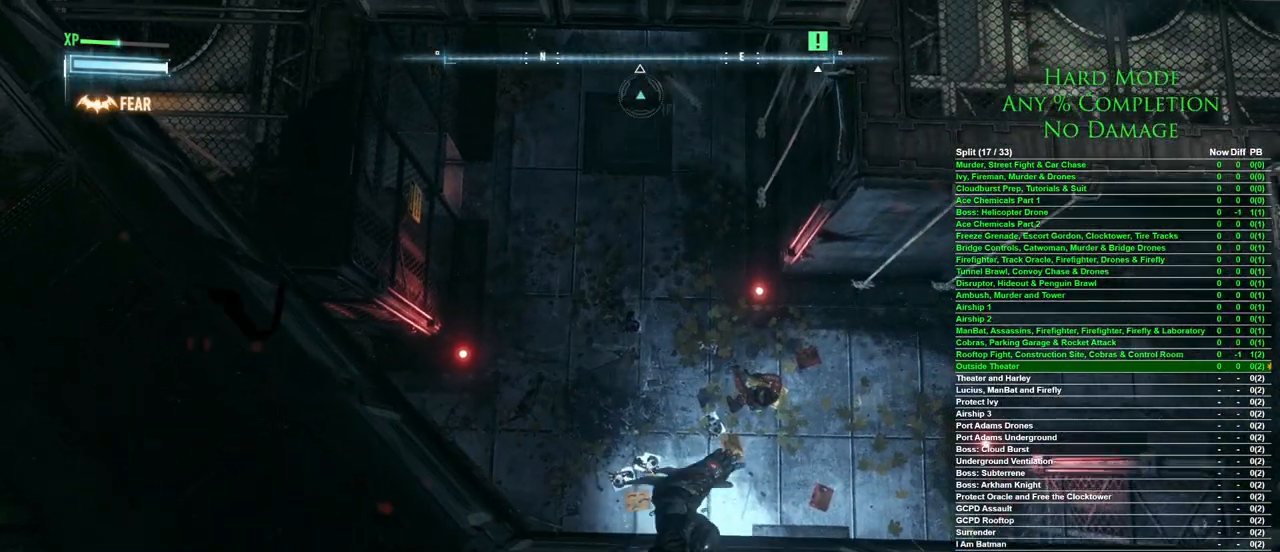
{"keys": [], "mouse": [], "events": [[17, "mouse_right", "down"], [50, "mouse_right", "up"]]}
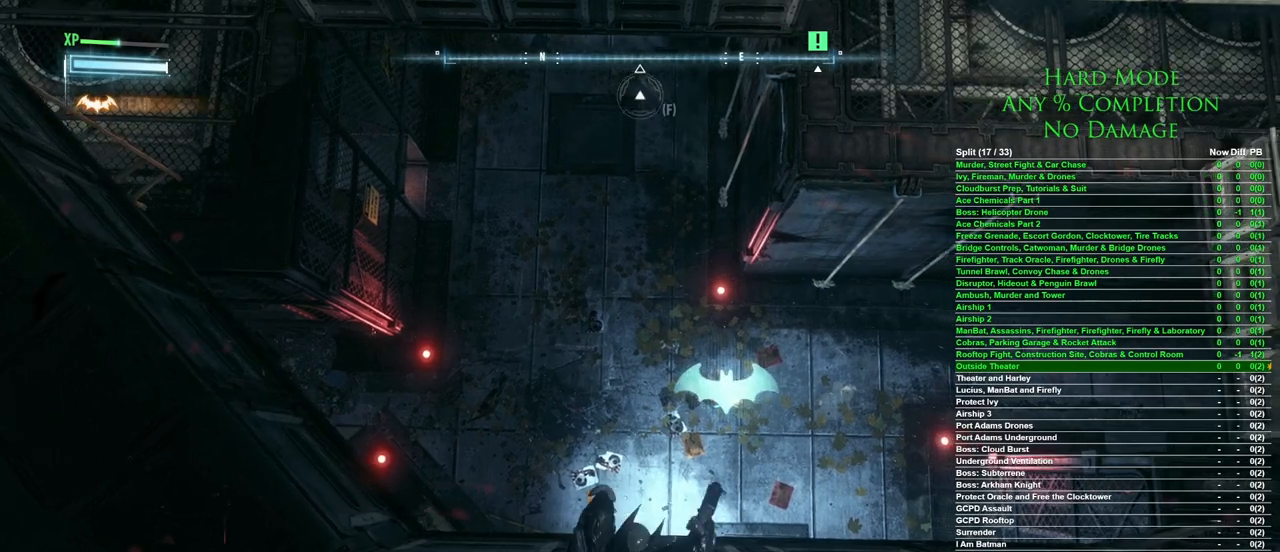
{"keys": ["d"], "mouse": [], "events": [[400, "d", "down"]]}
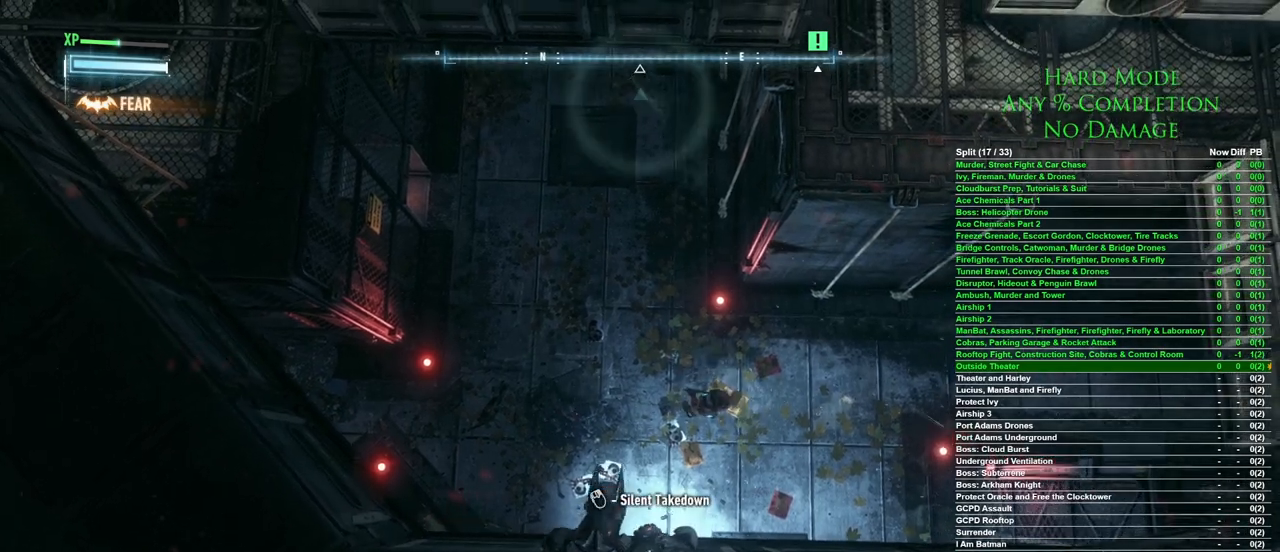
{"keys": [], "mouse": [], "events": [[50, "d", "up"], [150, "mouse_right", "down"], [233, "mouse_right", "up"]]}
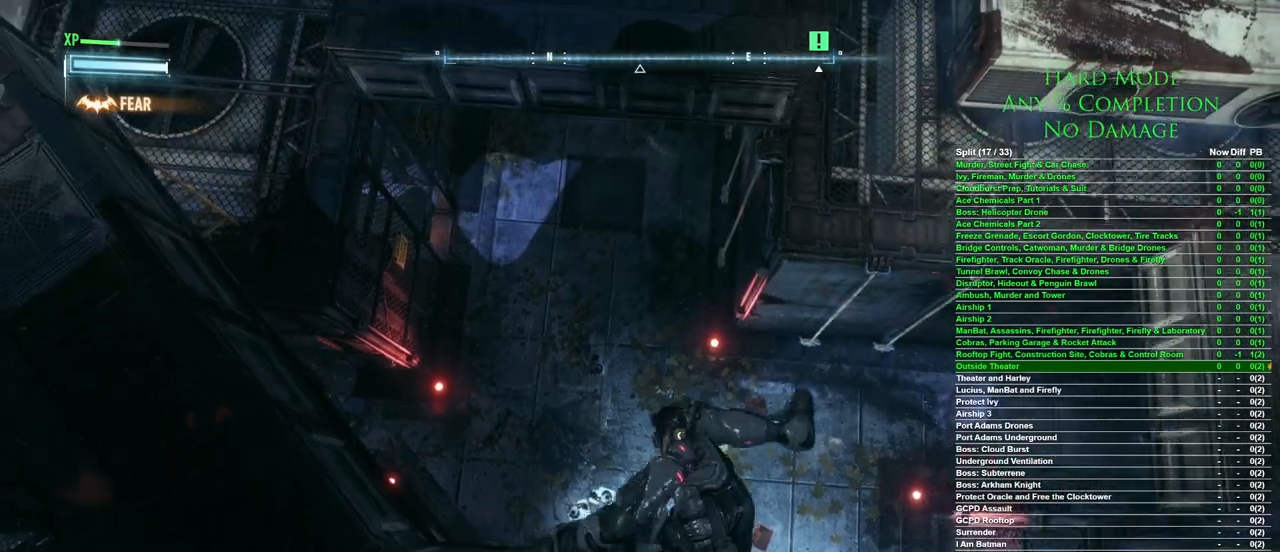
{"keys": [], "mouse": [], "events": []}
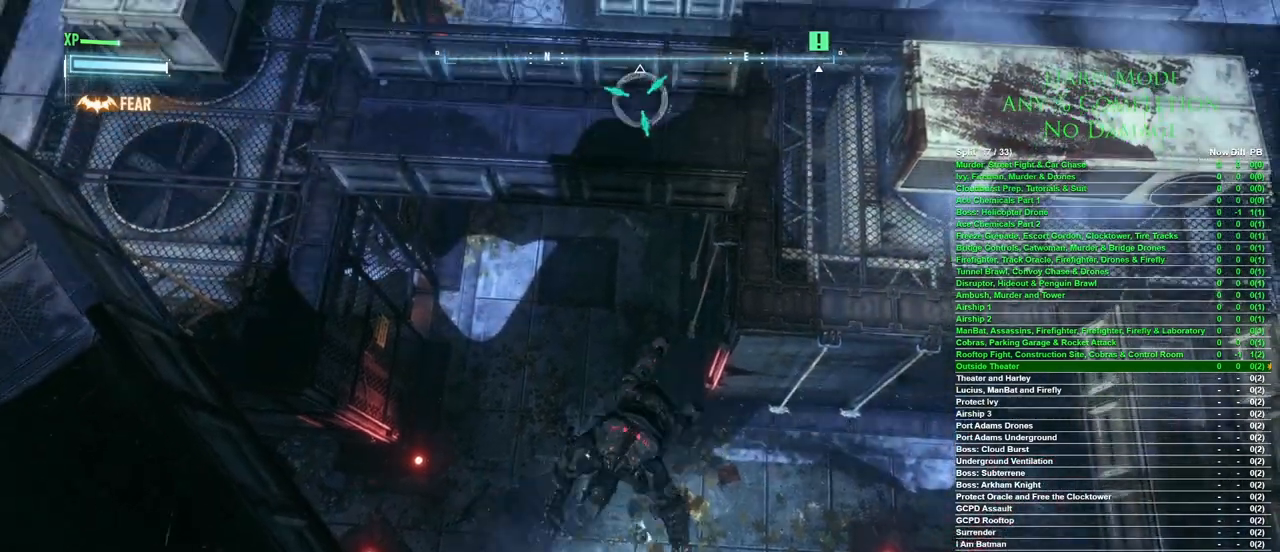
{"keys": [], "mouse": [], "events": []}
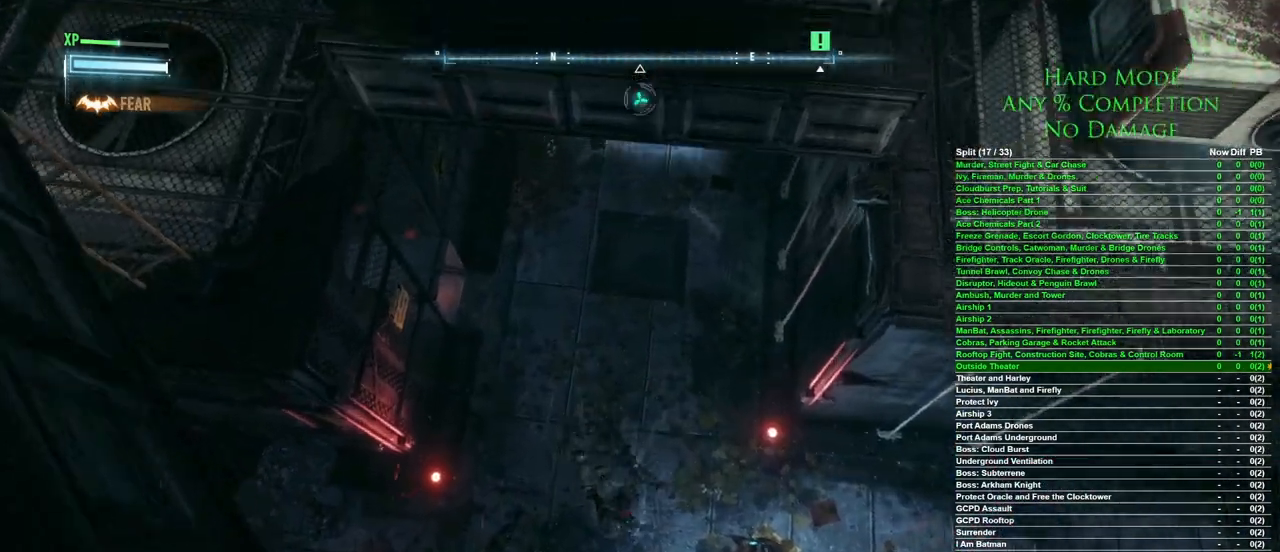
{"keys": [], "mouse": [], "events": [[83, "x", "down"], [183, "x", "up"]]}
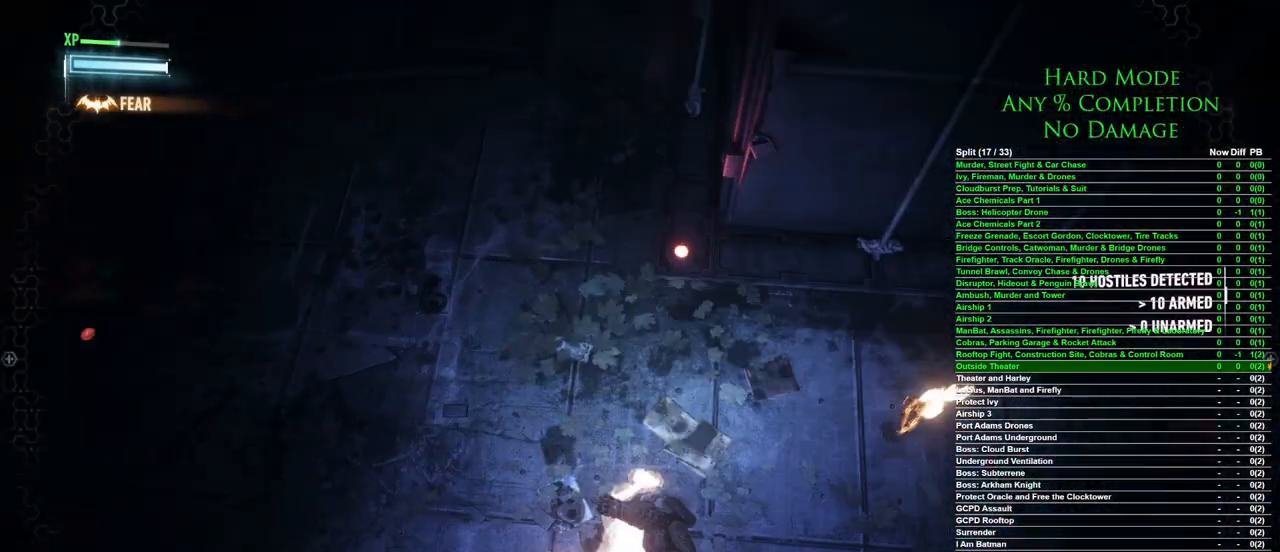
{"keys": [], "mouse": [], "events": []}
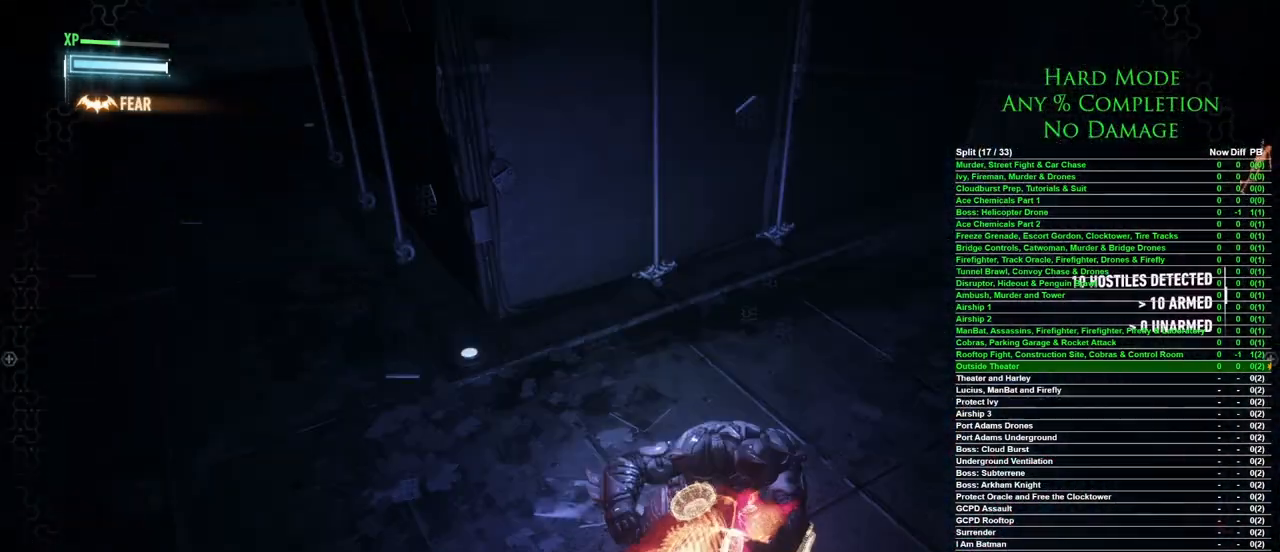
{"keys": [], "mouse": [], "events": []}
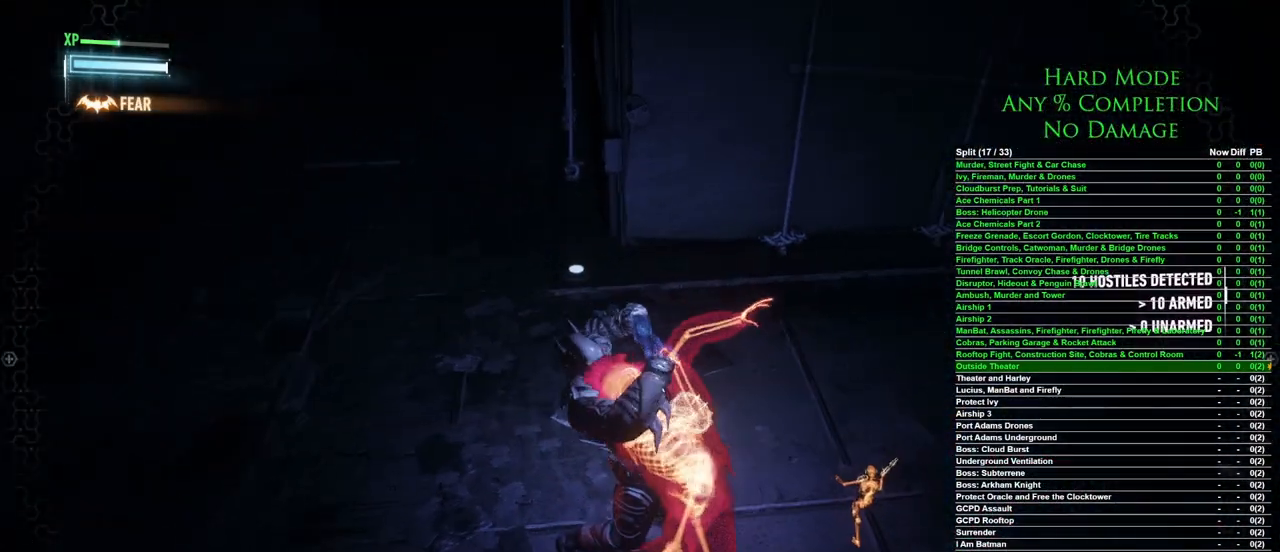
{"keys": [], "mouse": [], "events": []}
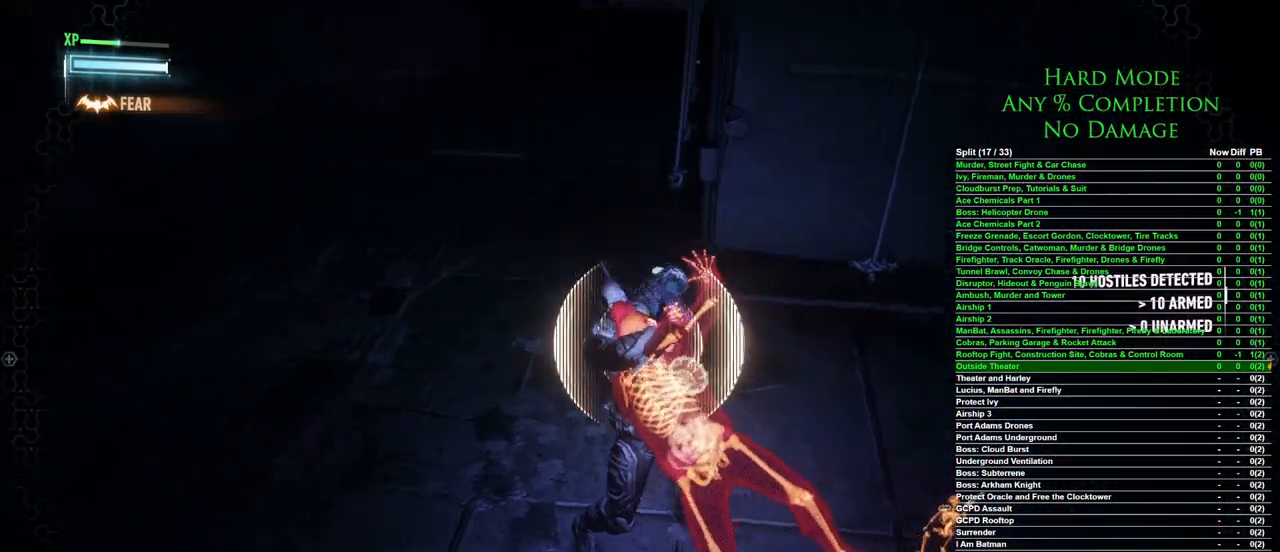
{"keys": [], "mouse": [], "events": []}
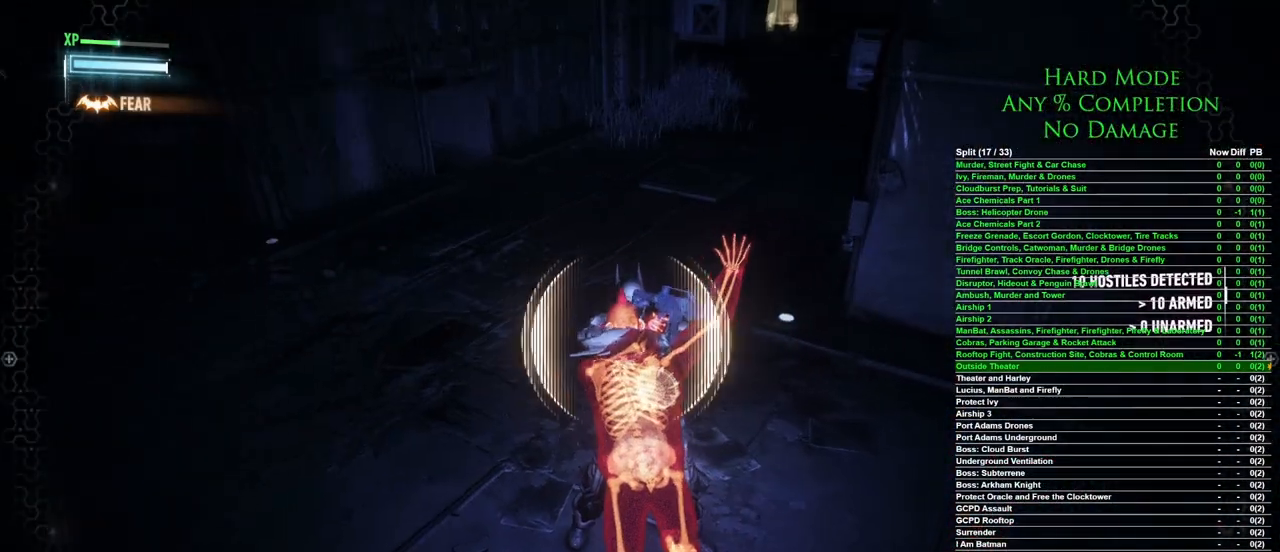
{"keys": ["w"], "mouse": [], "events": [[267, "w", "down"]]}
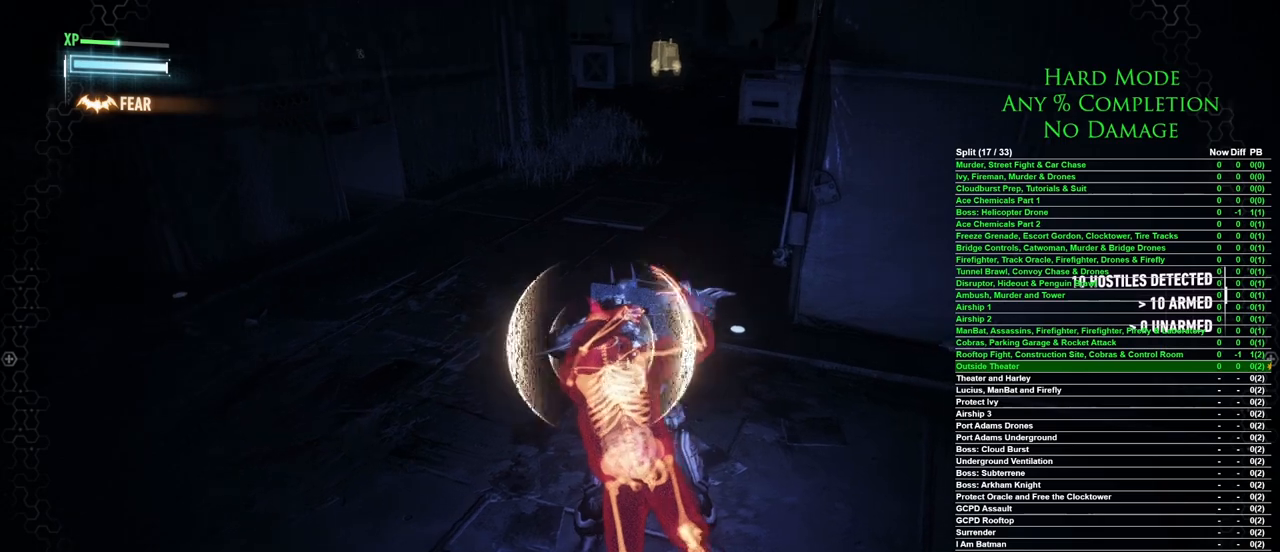
{"keys": ["w"], "mouse": [], "events": []}
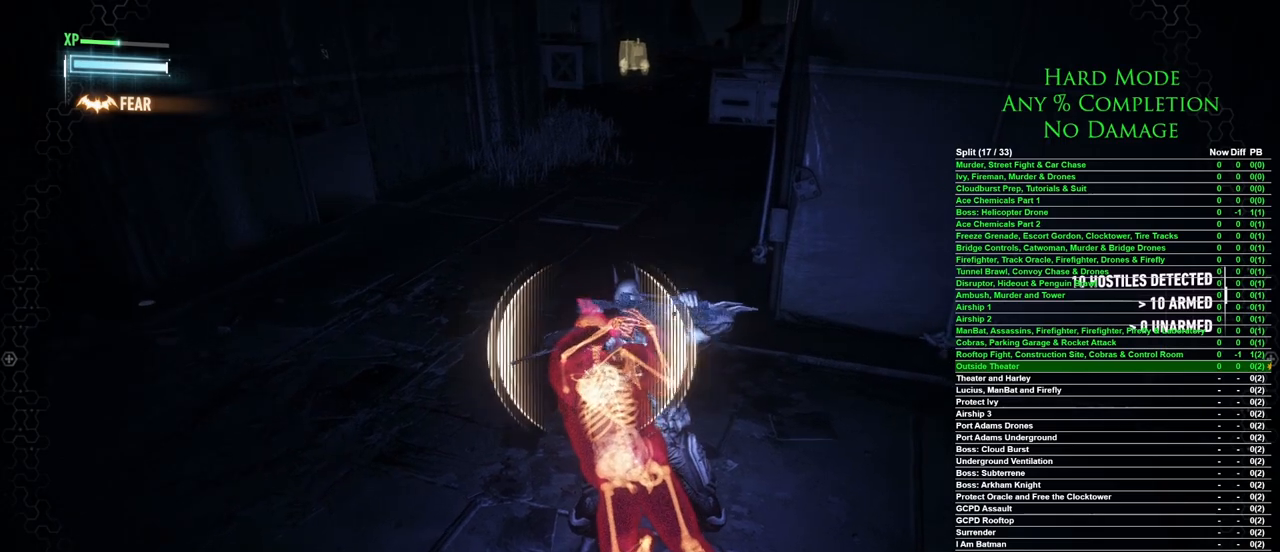
{"keys": ["space", "w"], "mouse": [], "events": [[300, "space", "down"], [383, "space", "up"], [483, "space", "down"]]}
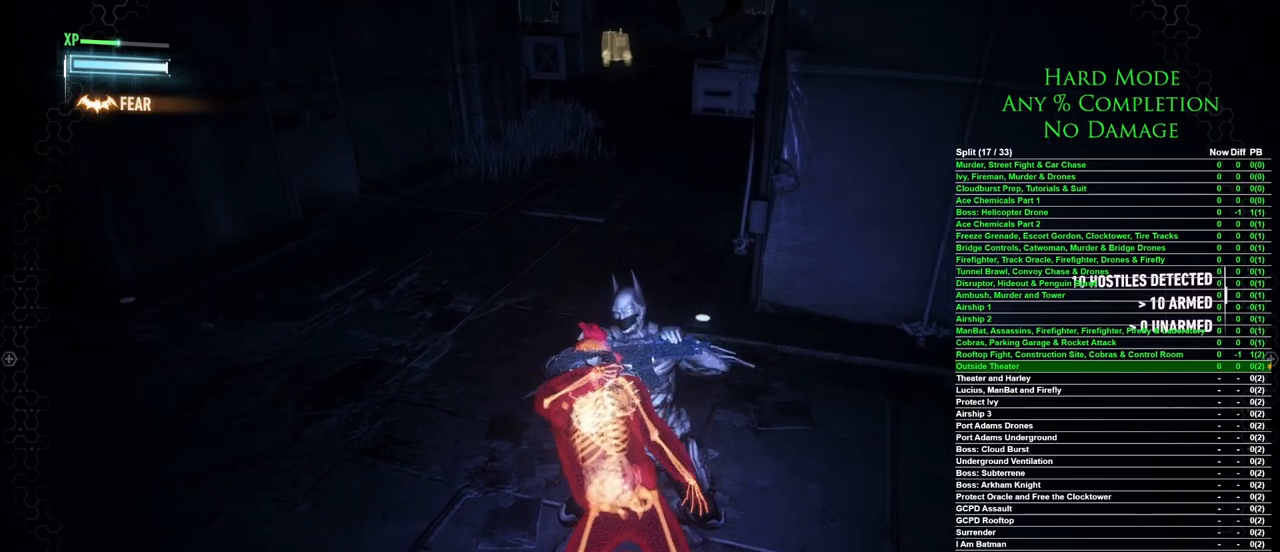
{"keys": ["w"], "mouse": [], "events": [[33, "space", "up"], [117, "space", "down"], [167, "space", "up"], [267, "space", "down"], [300, "space", "up"], [400, "space", "down"], [450, "space", "up"]]}
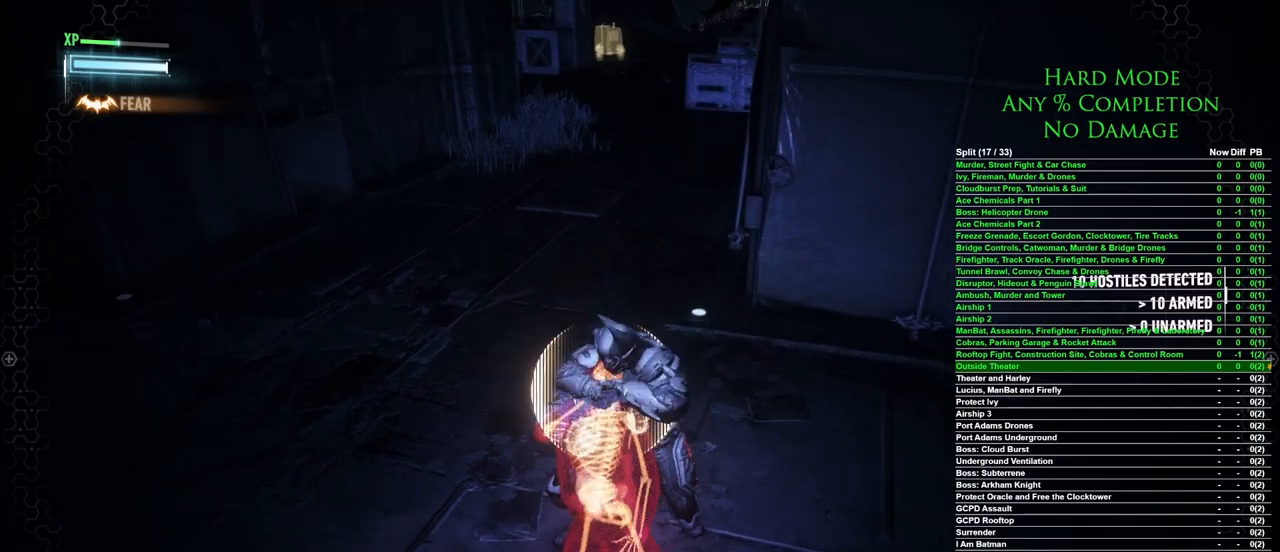
{"keys": ["space", "w"], "mouse": [], "events": [[50, "space", "down"], [83, "space", "up"], [183, "space", "down"], [283, "space", "up"], [467, "space", "down"]]}
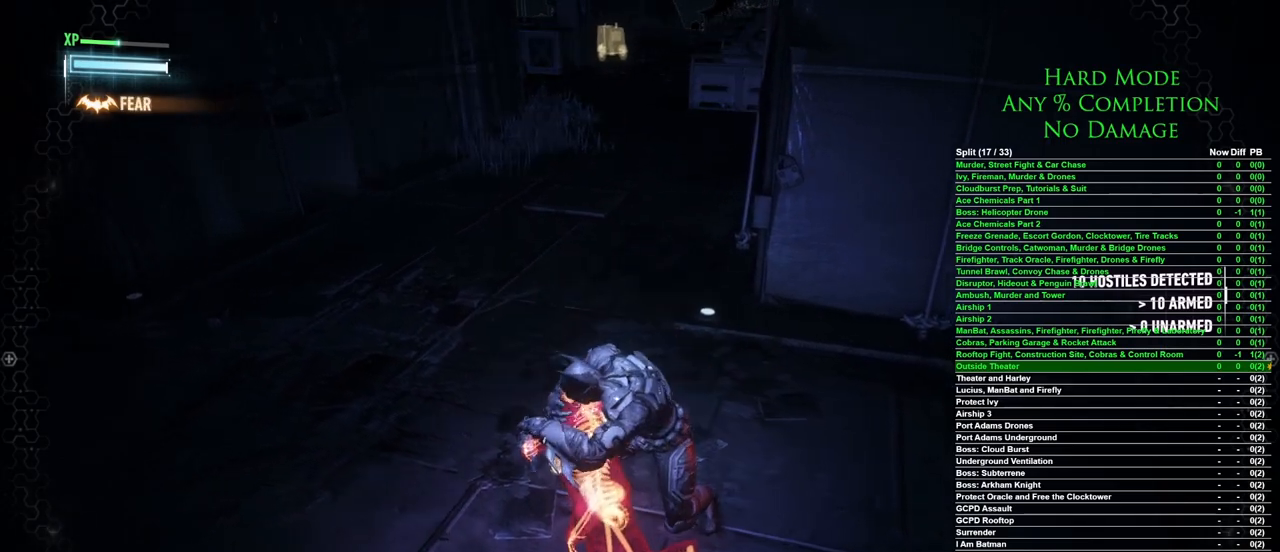
{"keys": ["w"], "mouse": [], "events": [[17, "space", "up"], [250, "space", "down"], [300, "space", "up"], [383, "space", "down"], [433, "space", "up"]]}
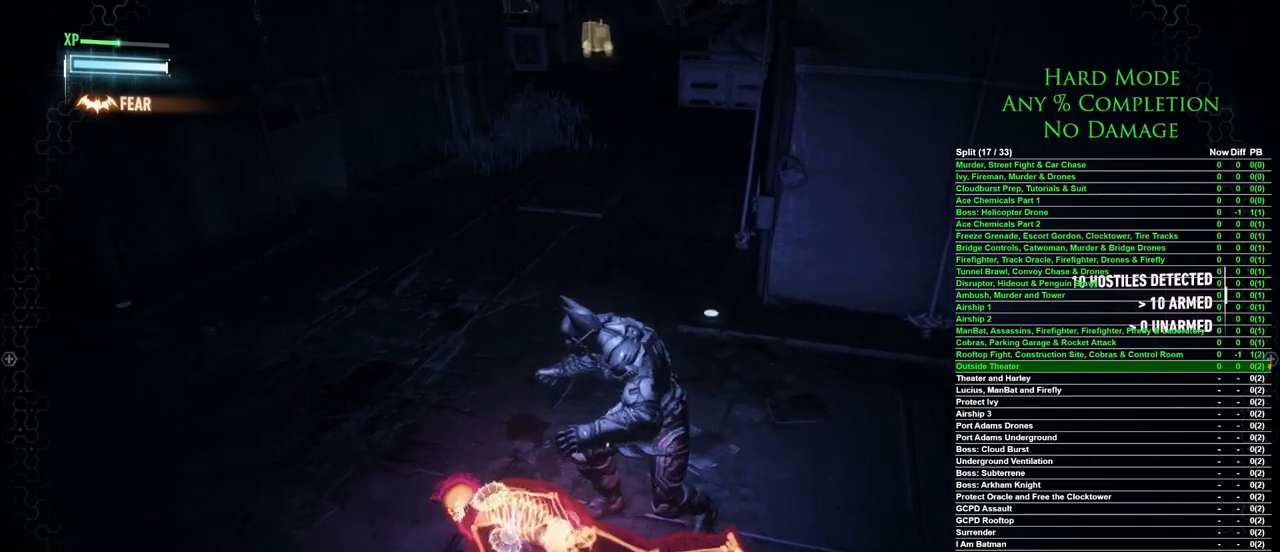
{"keys": ["w"], "mouse": [], "events": [[33, "space", "down"], [67, "space", "up"], [167, "space", "down"], [267, "space", "up"], [300, "space", "down"], [400, "space", "up"]]}
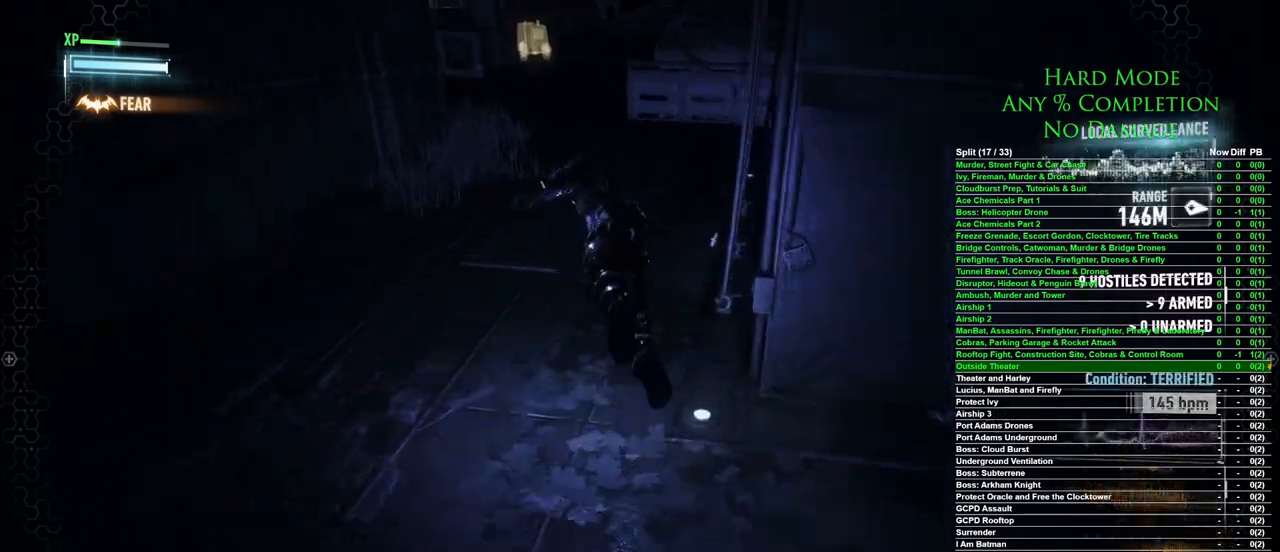
{"keys": ["w"], "mouse": [], "events": []}
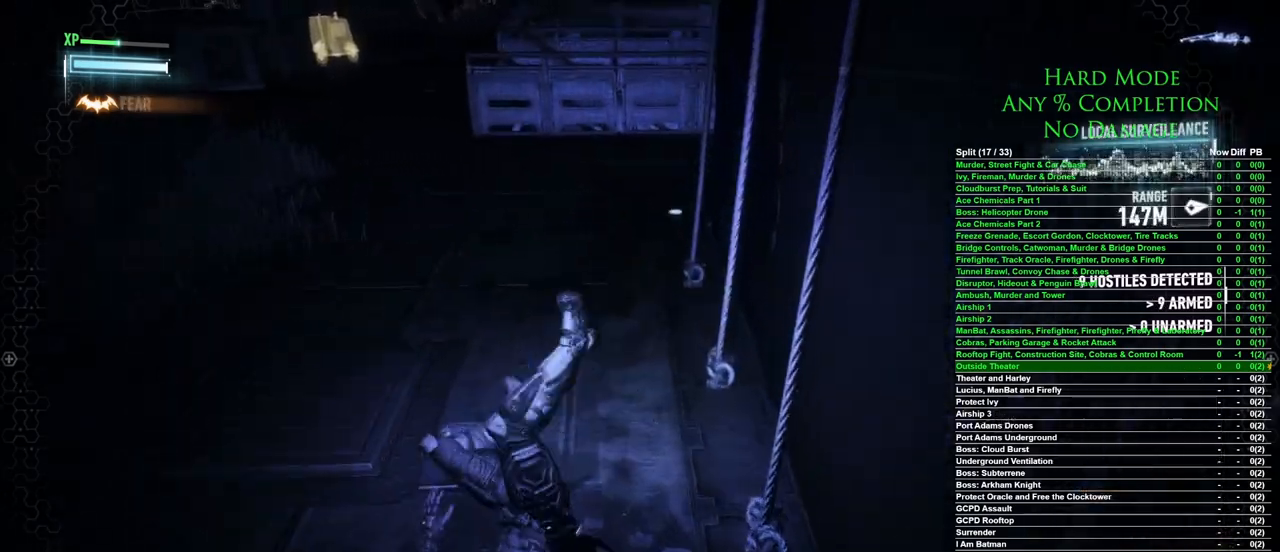
{"keys": ["ctrl", "w"], "mouse": [], "events": [[250, "ctrl", "down"]]}
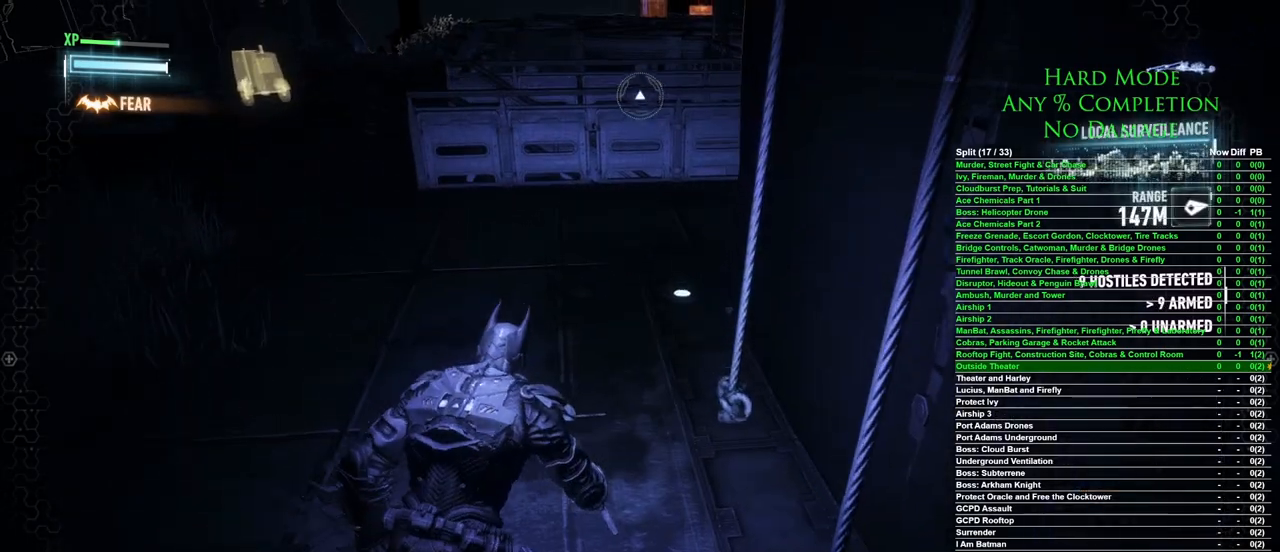
{"keys": ["a", "ctrl", "w"], "mouse": [], "events": [[450, "a", "down"]]}
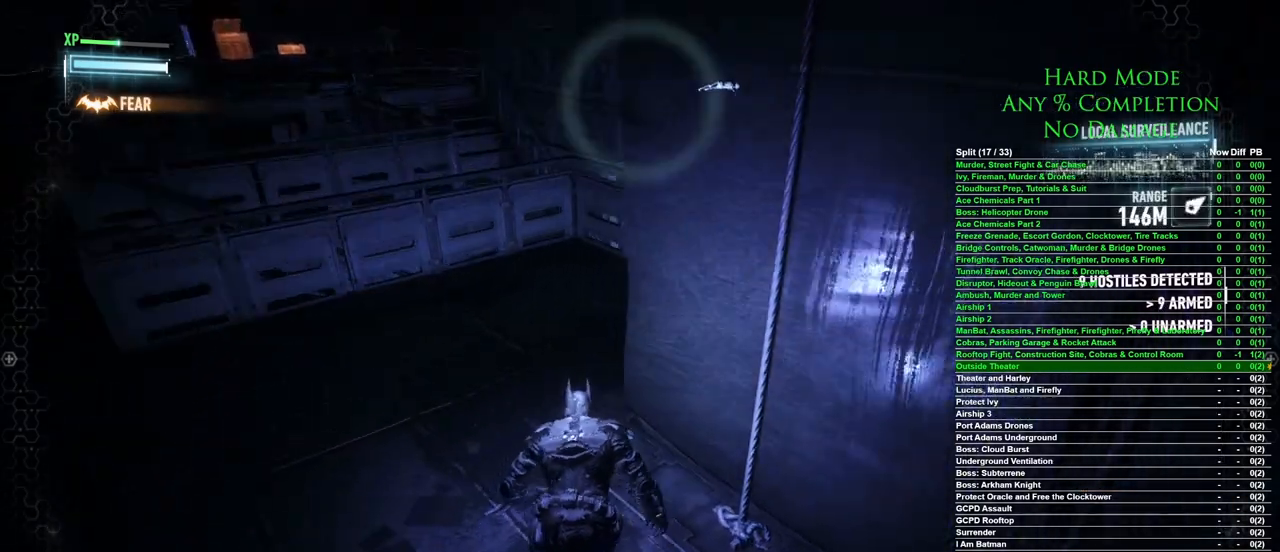
{"keys": ["a", "ctrl", "w"], "mouse": [], "events": []}
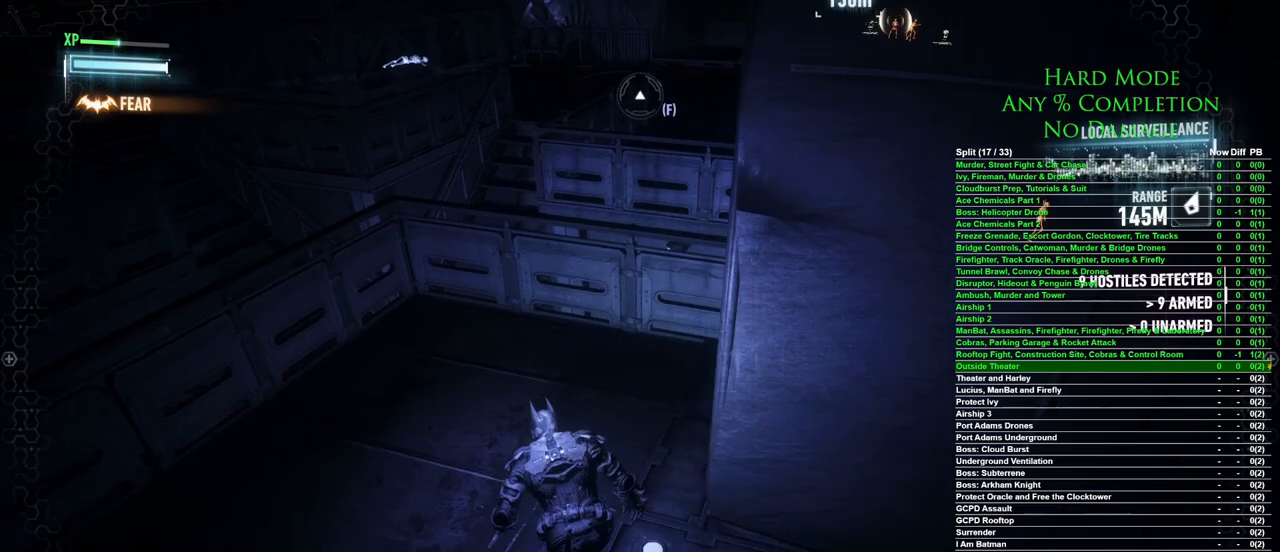
{"keys": ["ctrl", "w"], "mouse": [], "events": [[250, "a", "up"]]}
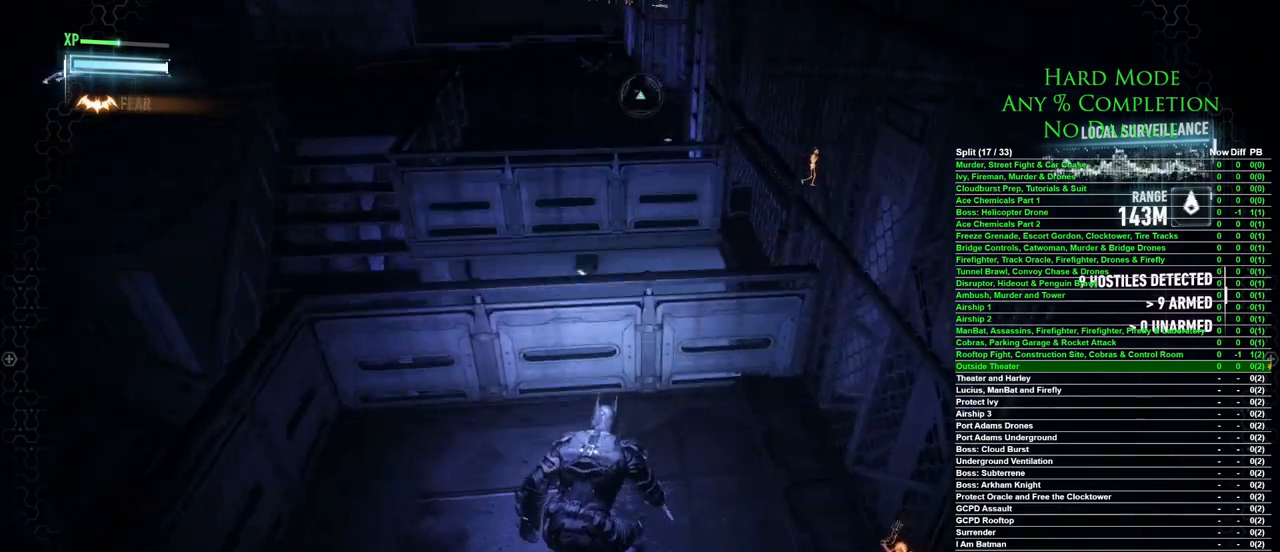
{"keys": ["ctrl", "w"], "mouse": [], "events": [[117, "d", "down"], [267, "d", "up"]]}
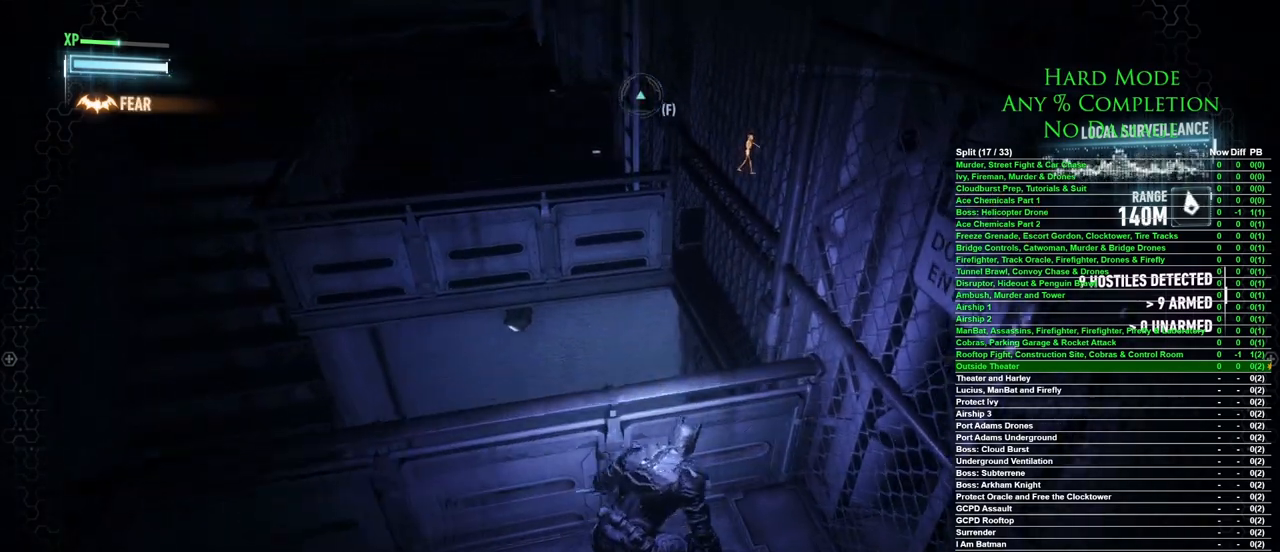
{"keys": ["ctrl"], "mouse": [], "events": [[233, "w", "up"]]}
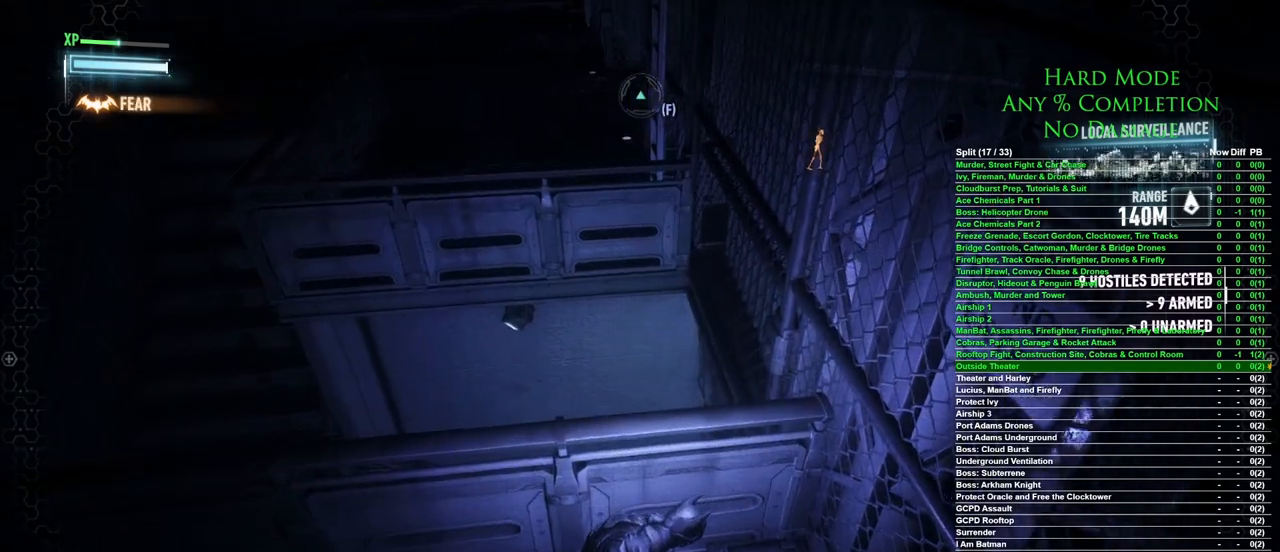
{"keys": ["ctrl"], "mouse": [], "events": []}
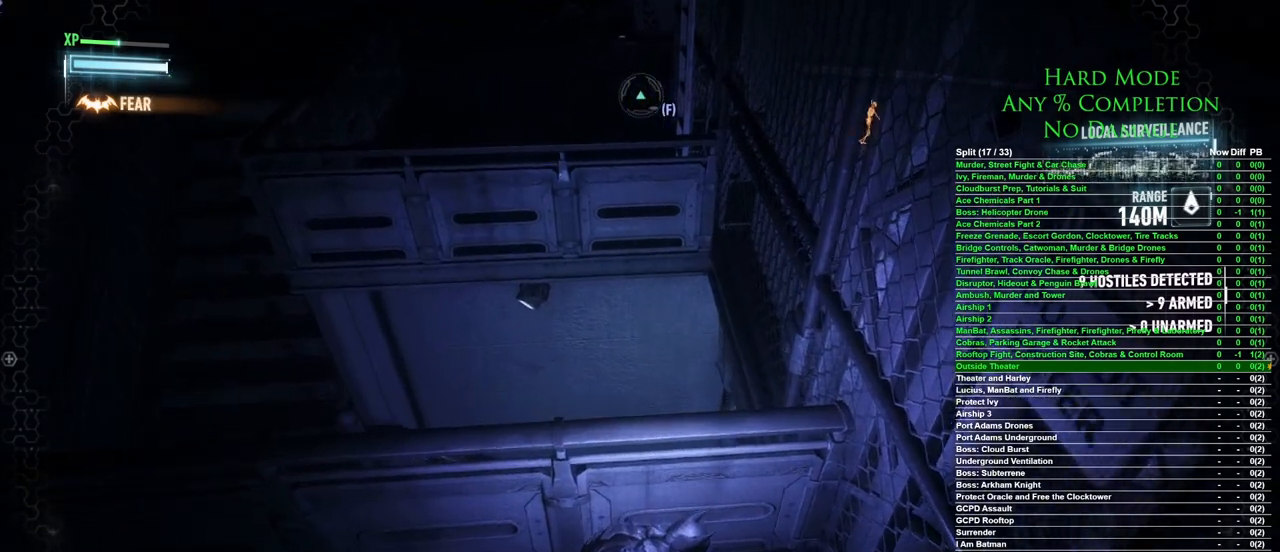
{"keys": ["ctrl"], "mouse": [], "events": []}
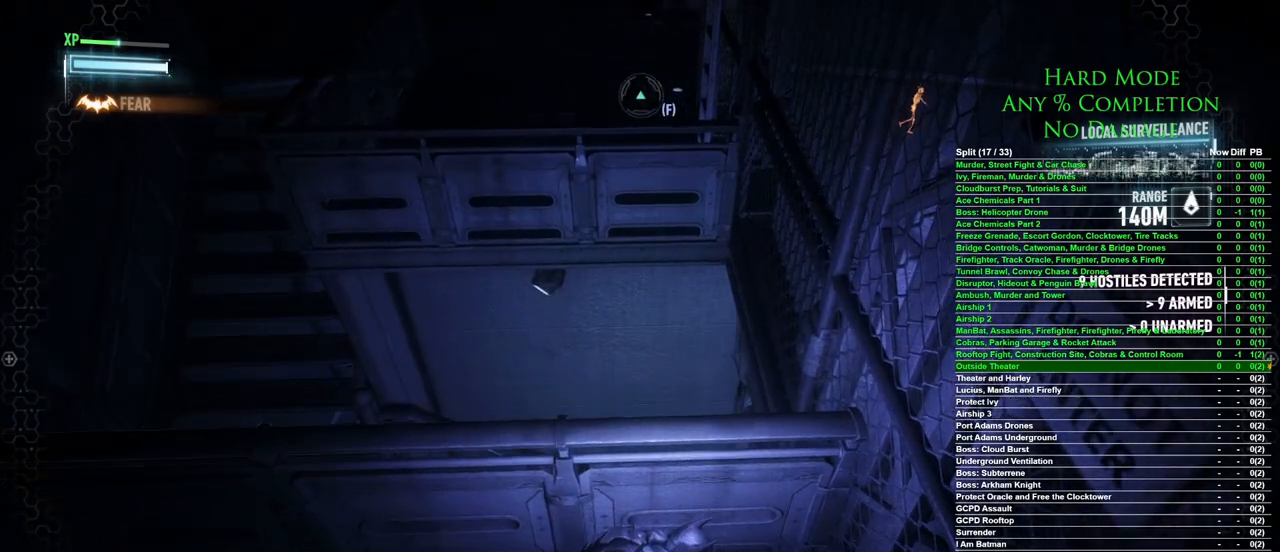
{"keys": ["ctrl"], "mouse": [], "events": []}
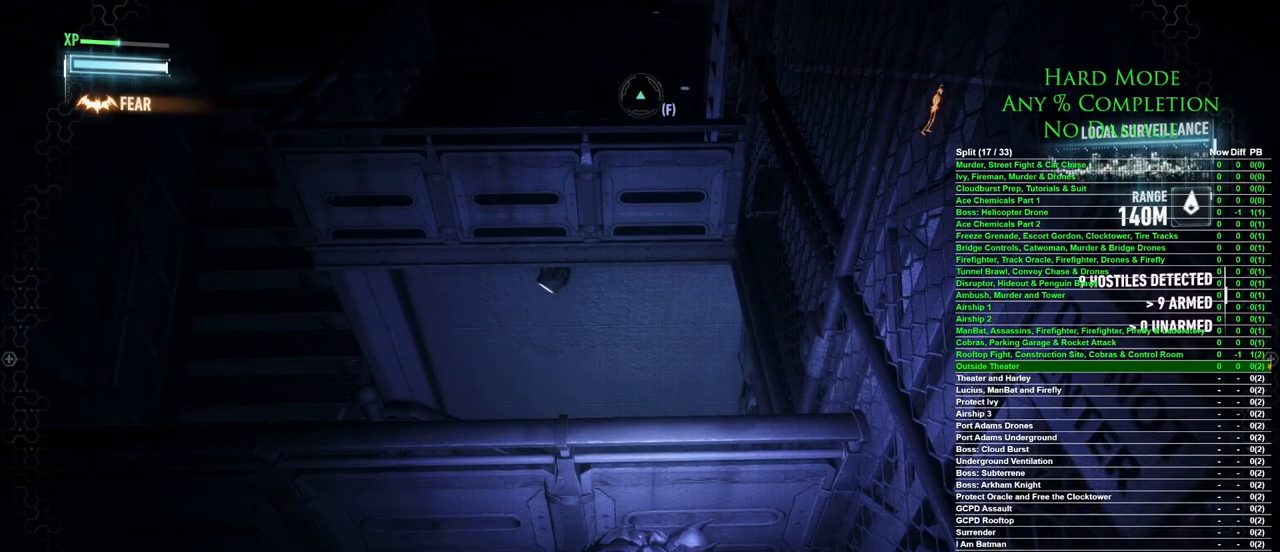
{"keys": [], "mouse": [], "events": [[333, "ctrl", "up"]]}